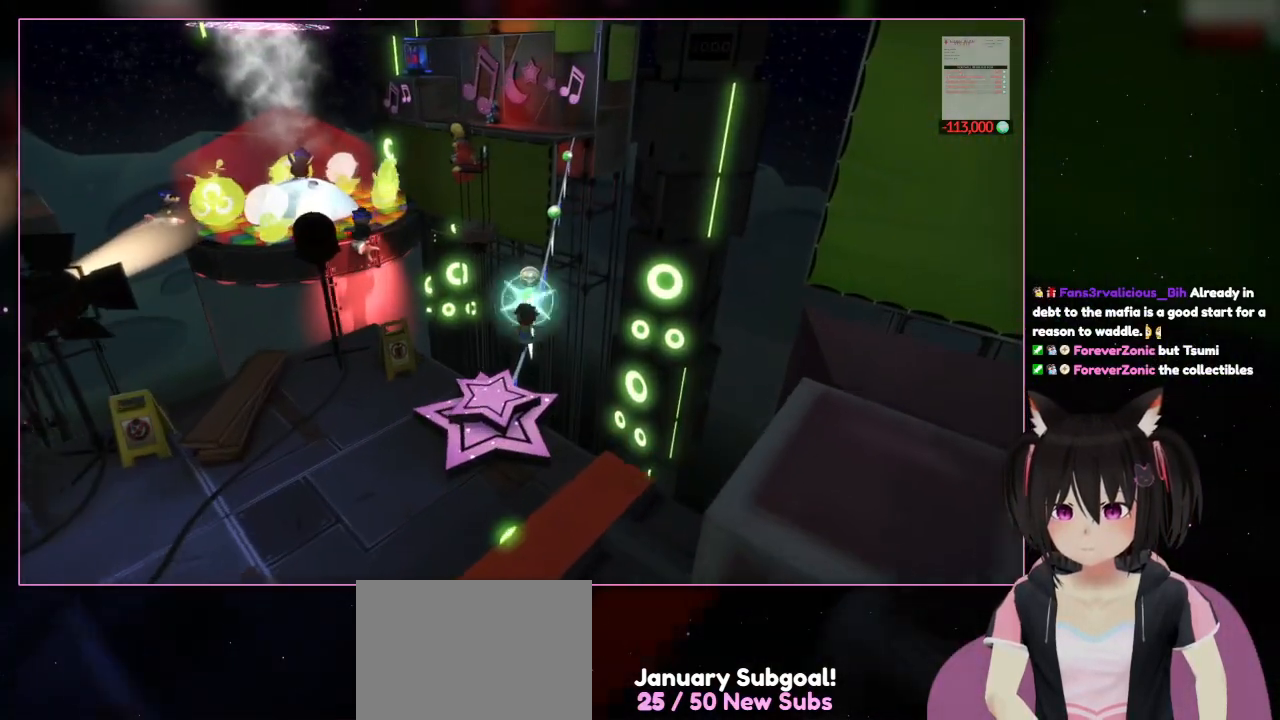
Gameplay with a controller (Nintendo layout); each line is a JSON object with the inputs held at the frame after it. "events" lists button and stick changes between this image and that frame as [ms after this image, input, new state], when the widget could be followed in between. Not read: L3 R3.
{"buttons": [], "left_stick": "up-right", "right_stick": "center", "events": [[133, "right_stick", "center"]]}
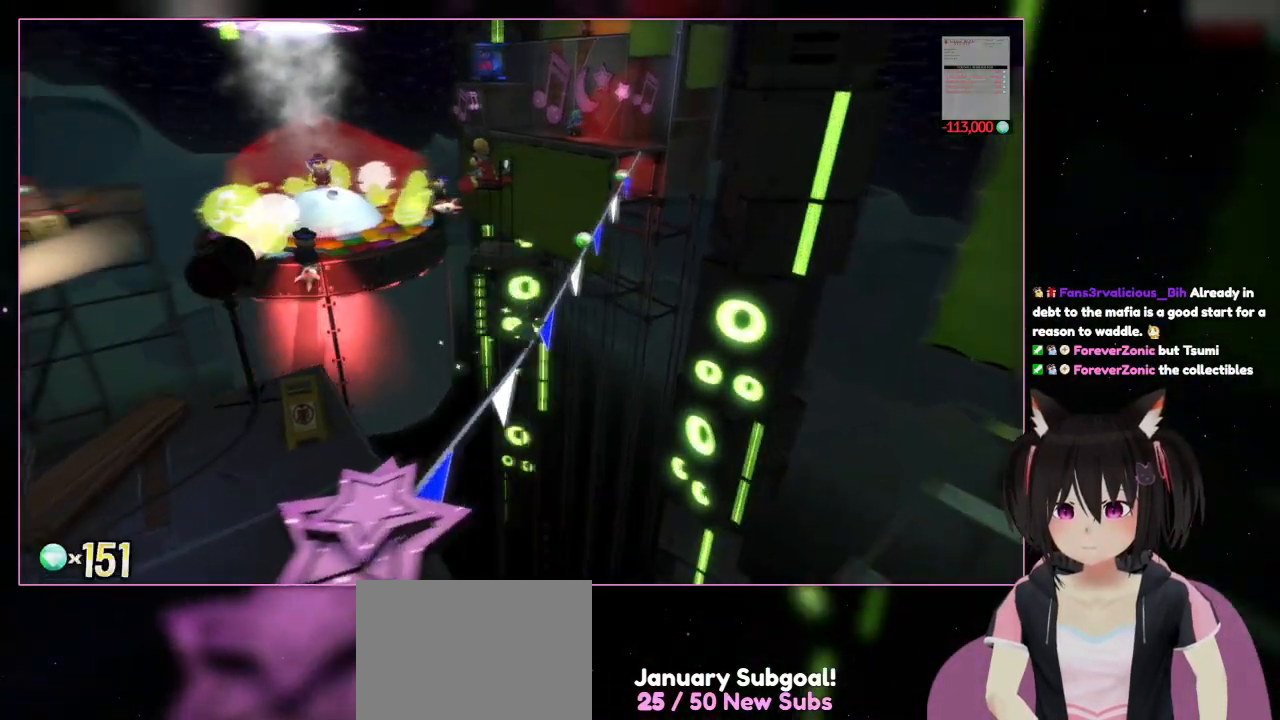
{"buttons": [], "left_stick": "up", "right_stick": "left", "events": [[33, "left_stick", "up"], [233, "right_stick", "left"]]}
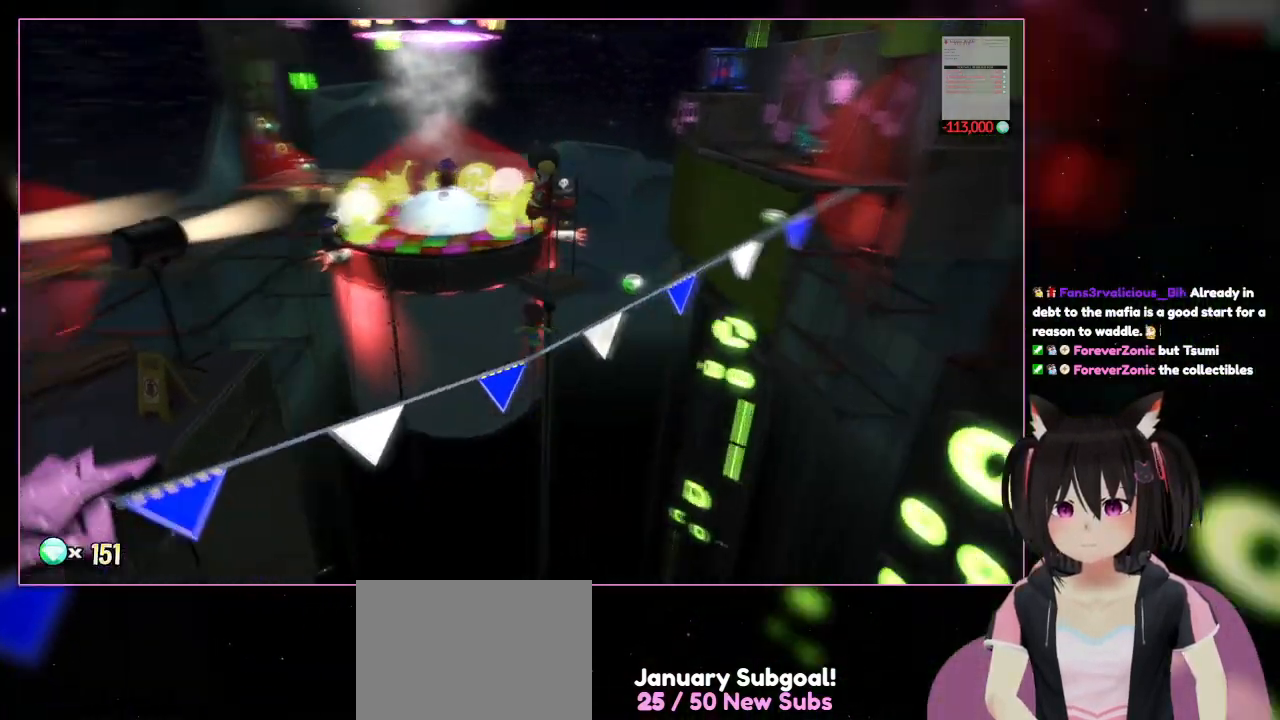
{"buttons": [], "left_stick": "up", "right_stick": "left", "events": []}
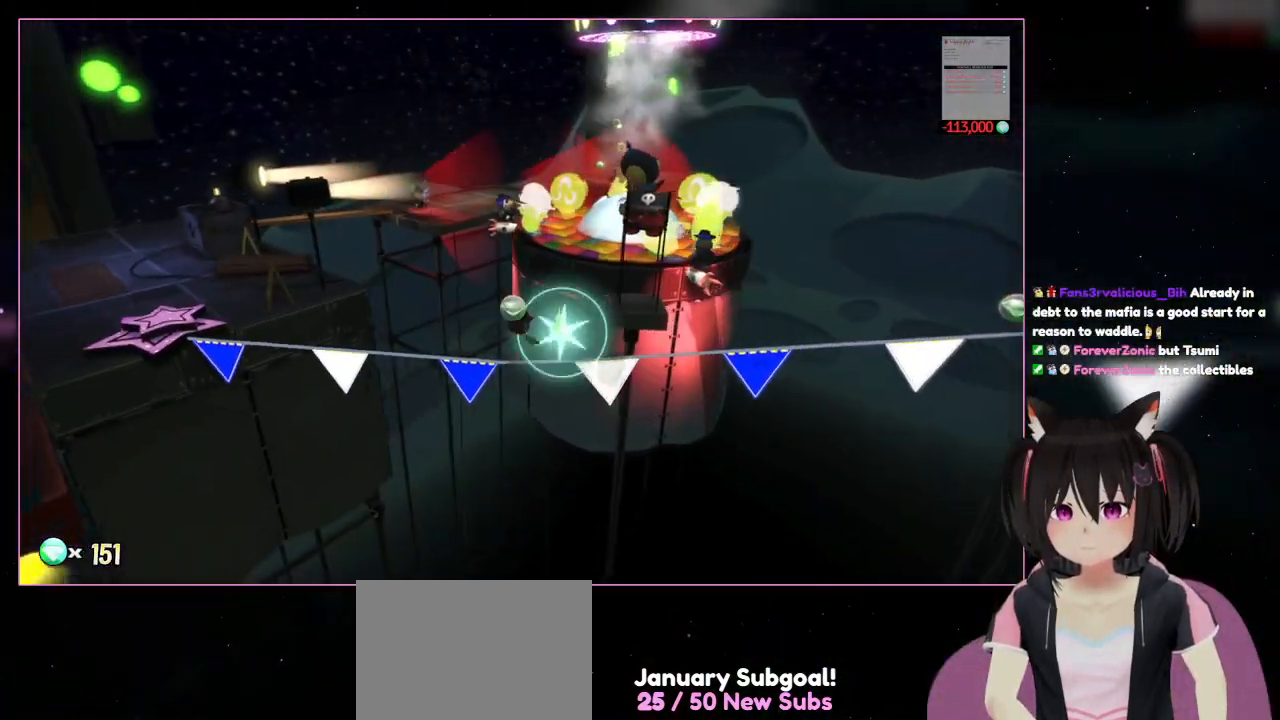
{"buttons": [], "left_stick": "up", "right_stick": "left", "events": []}
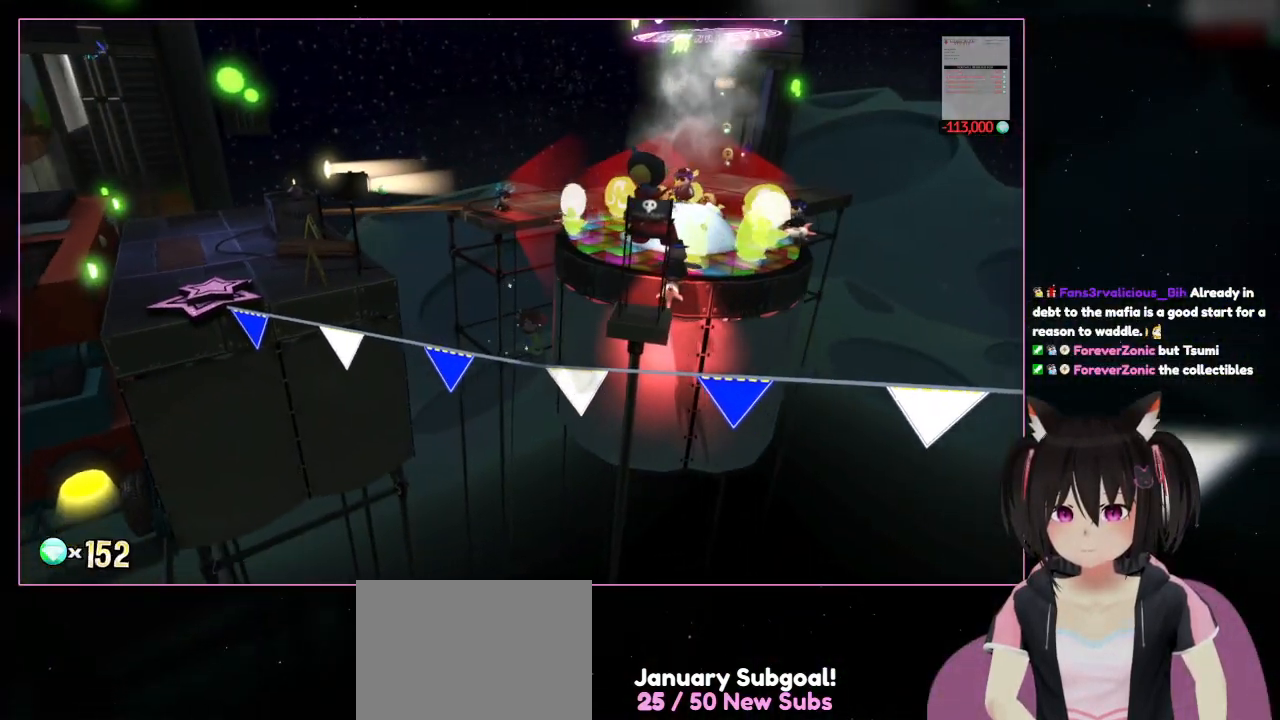
{"buttons": [], "left_stick": "up-right", "right_stick": "left", "events": [[133, "left_stick", "up-right"]]}
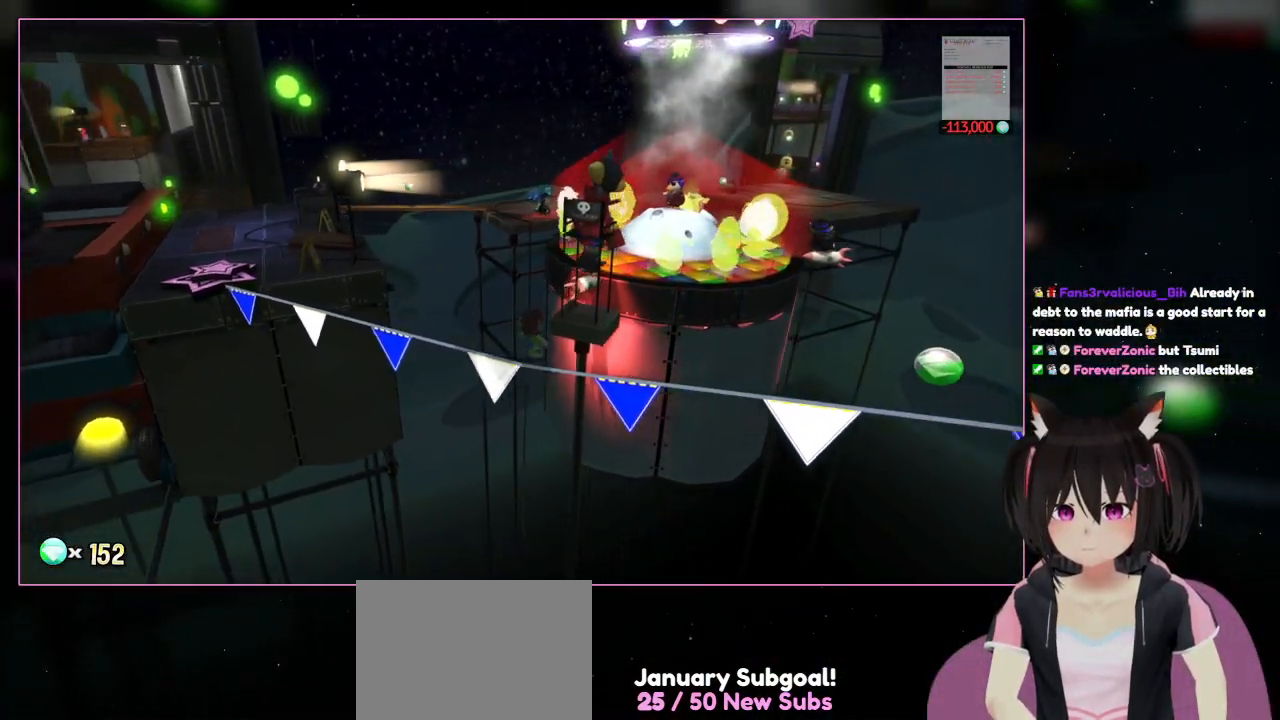
{"buttons": [], "left_stick": "up-right", "right_stick": "left", "events": []}
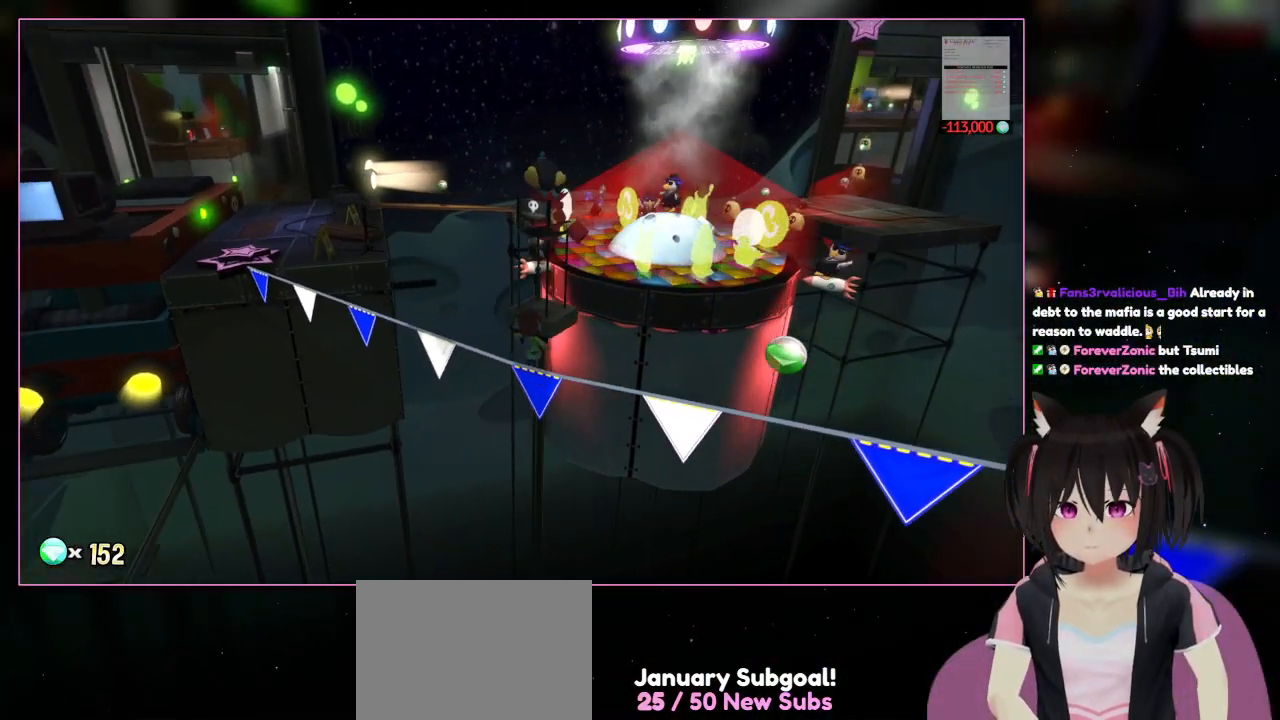
{"buttons": [], "left_stick": "up-right", "right_stick": "left", "events": []}
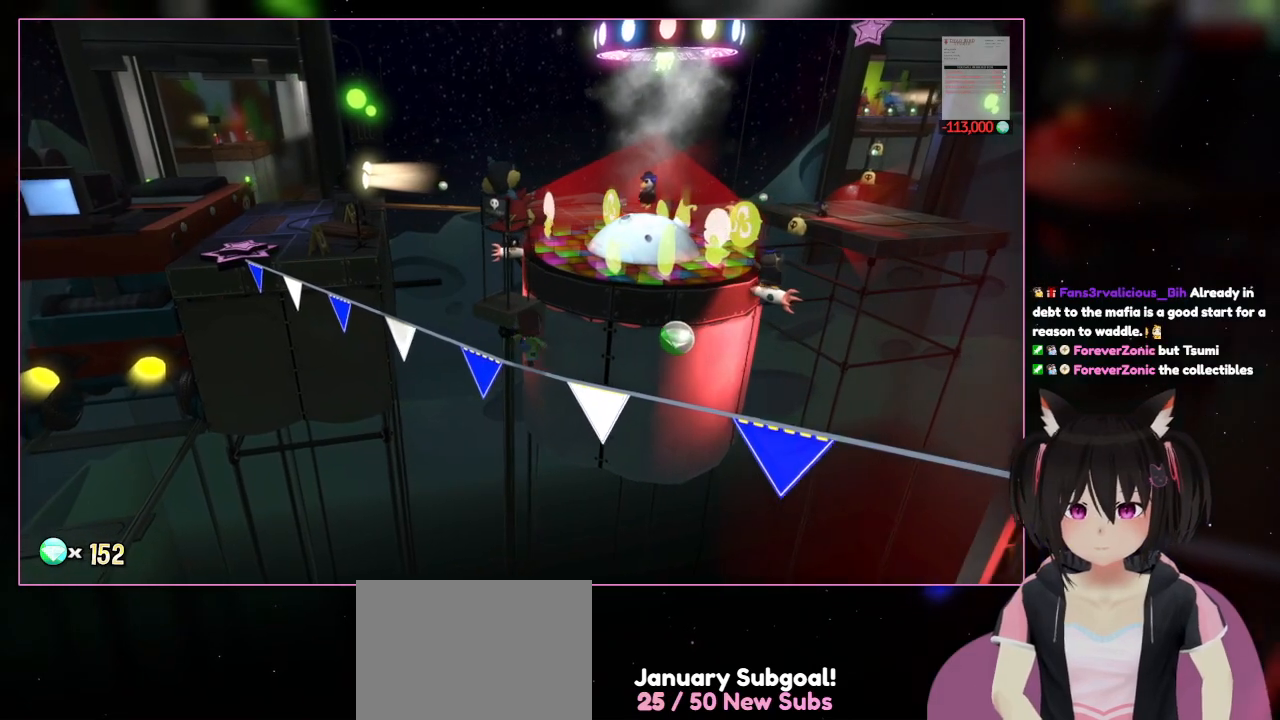
{"buttons": [], "left_stick": "up-right", "right_stick": "left", "events": []}
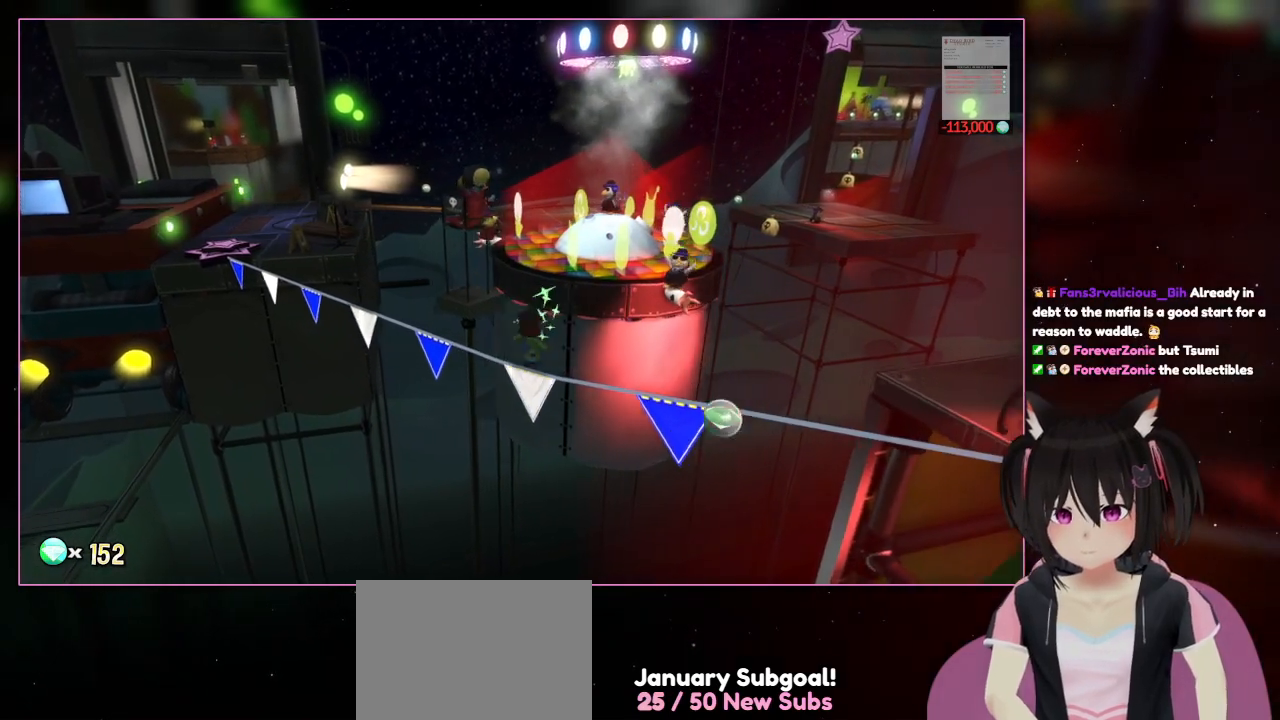
{"buttons": [], "left_stick": "up-right", "right_stick": "center", "events": [[133, "right_stick", "center"]]}
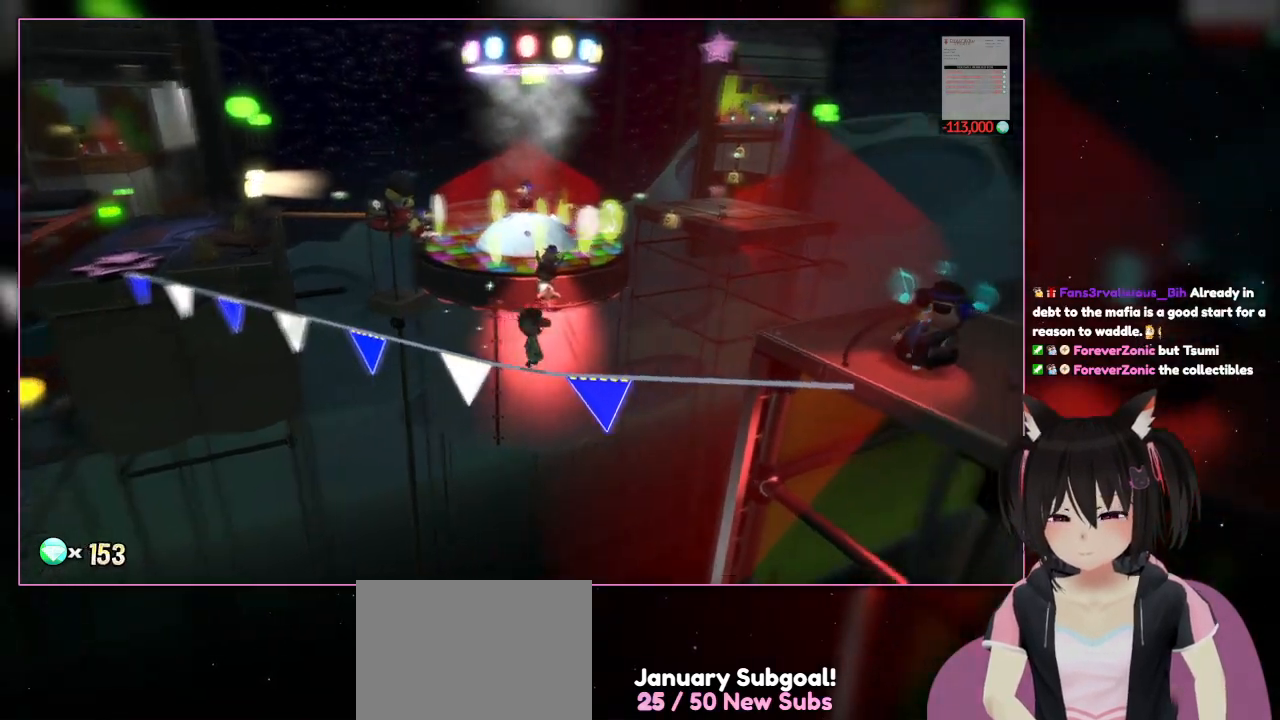
{"buttons": [], "left_stick": "up-right", "right_stick": "right", "events": [[433, "right_stick", "right"]]}
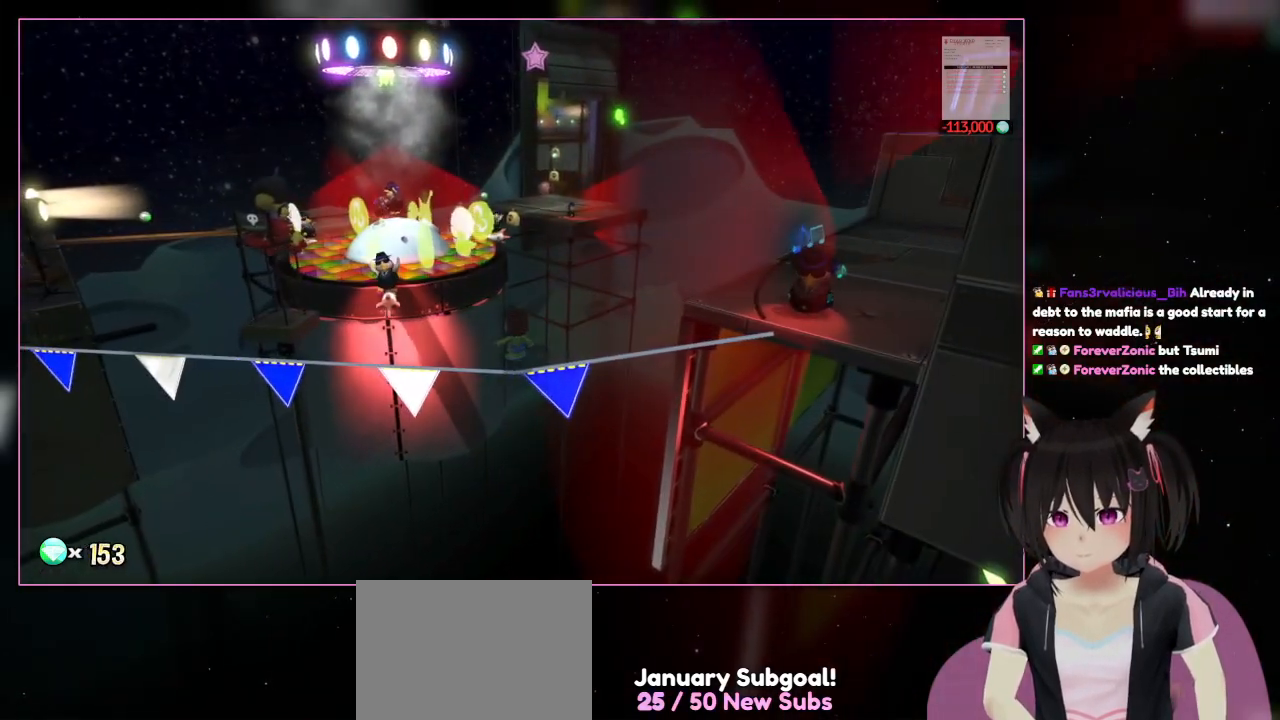
{"buttons": [], "left_stick": "down-left", "right_stick": "center", "events": [[133, "right_stick", "center"], [333, "left_stick", "down-left"]]}
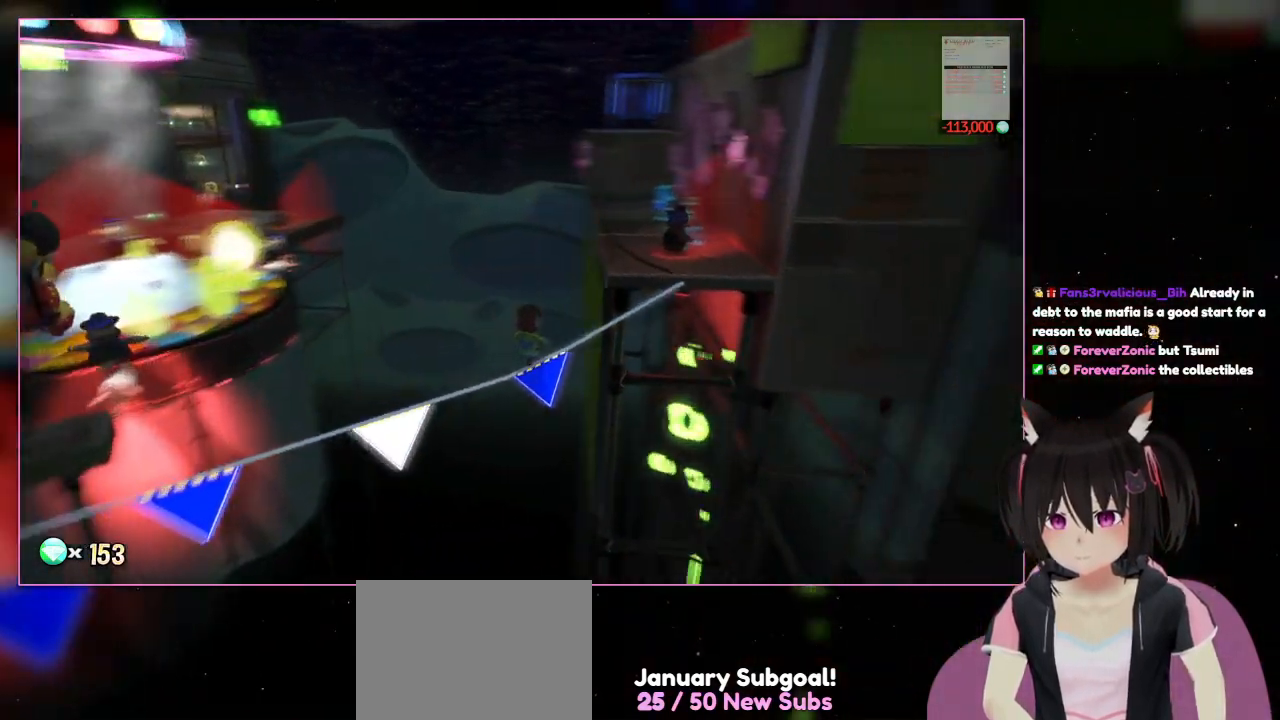
{"buttons": [], "left_stick": "up-right", "right_stick": "right", "events": [[33, "left_stick", "center"], [33, "right_stick", "right"], [233, "left_stick", "up-right"]]}
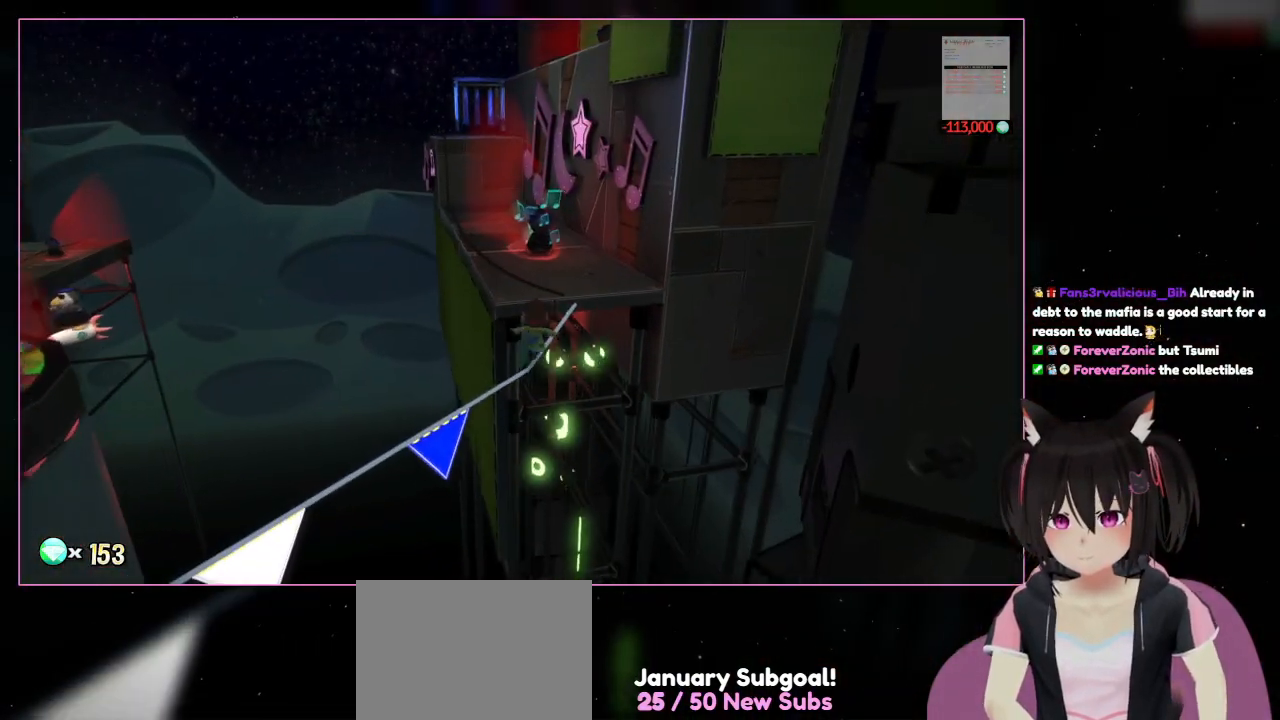
{"buttons": [], "left_stick": "up-right", "right_stick": "center", "events": [[133, "right_stick", "center"]]}
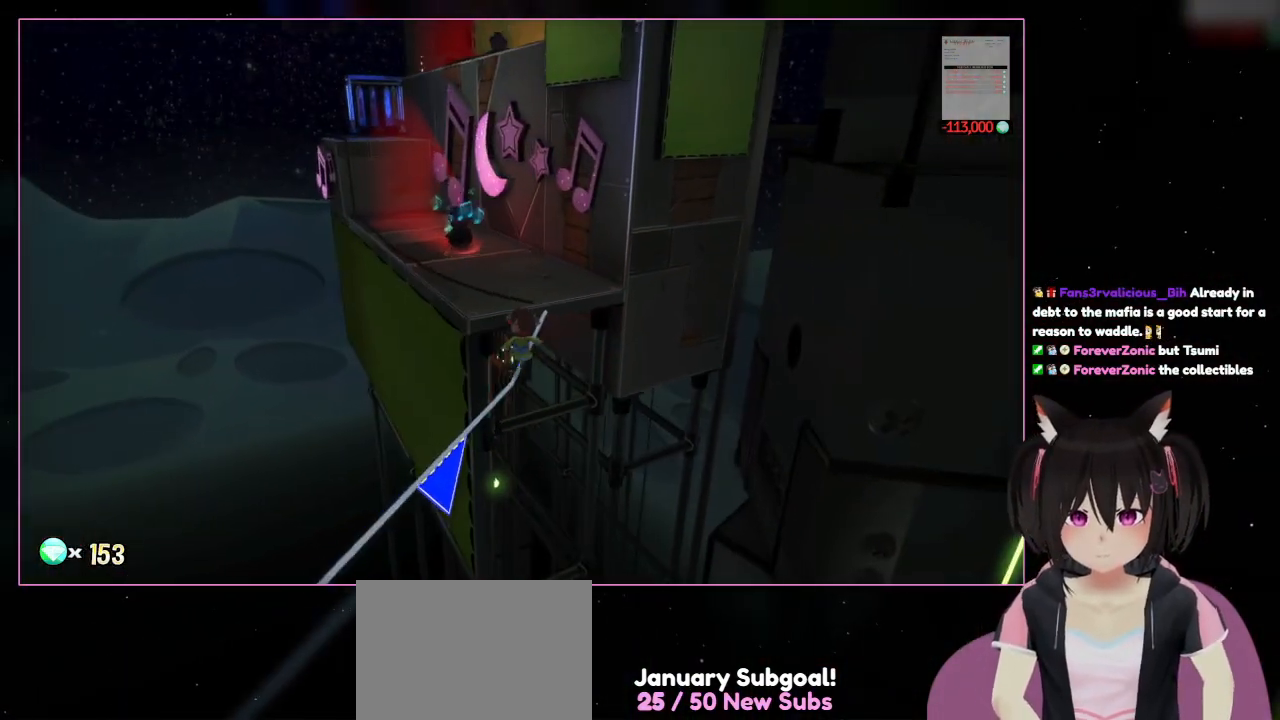
{"buttons": [], "left_stick": "up", "right_stick": "center", "events": [[233, "left_stick", "up"], [233, "right_stick", "right"], [350, "L1", "down"], [400, "L1", "up"], [433, "right_stick", "center"]]}
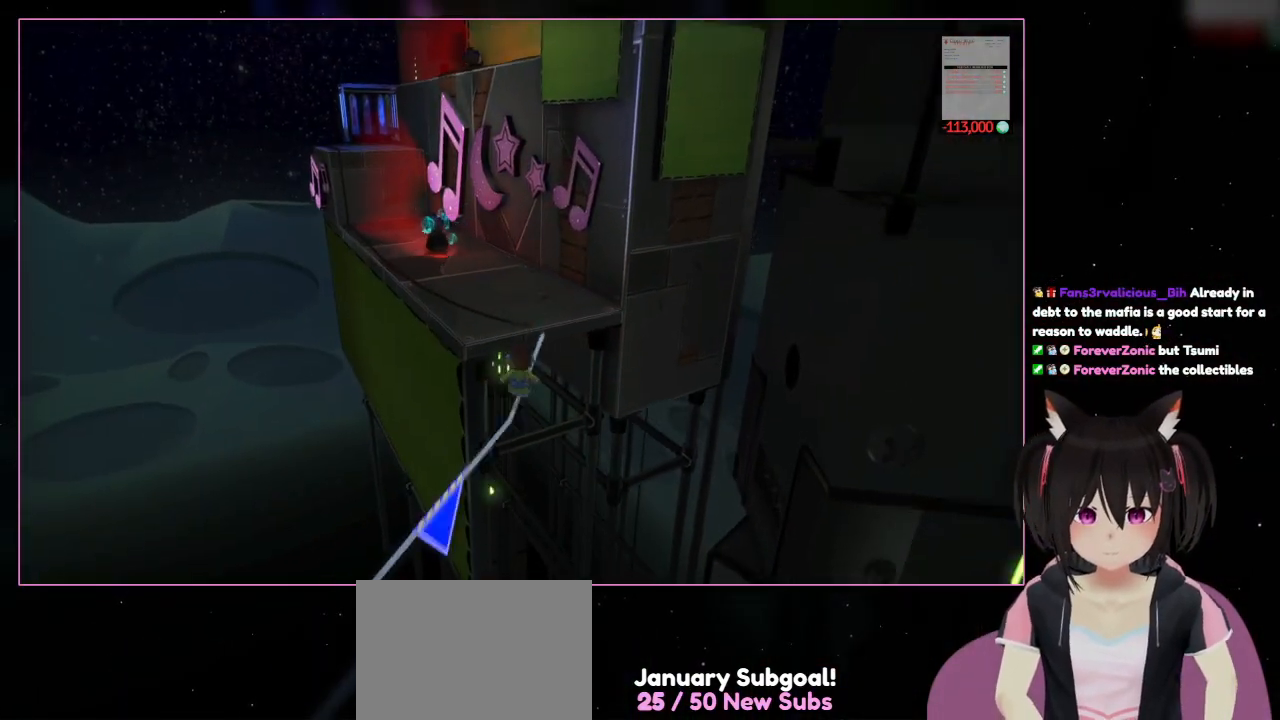
{"buttons": [], "left_stick": "up", "right_stick": "center", "events": []}
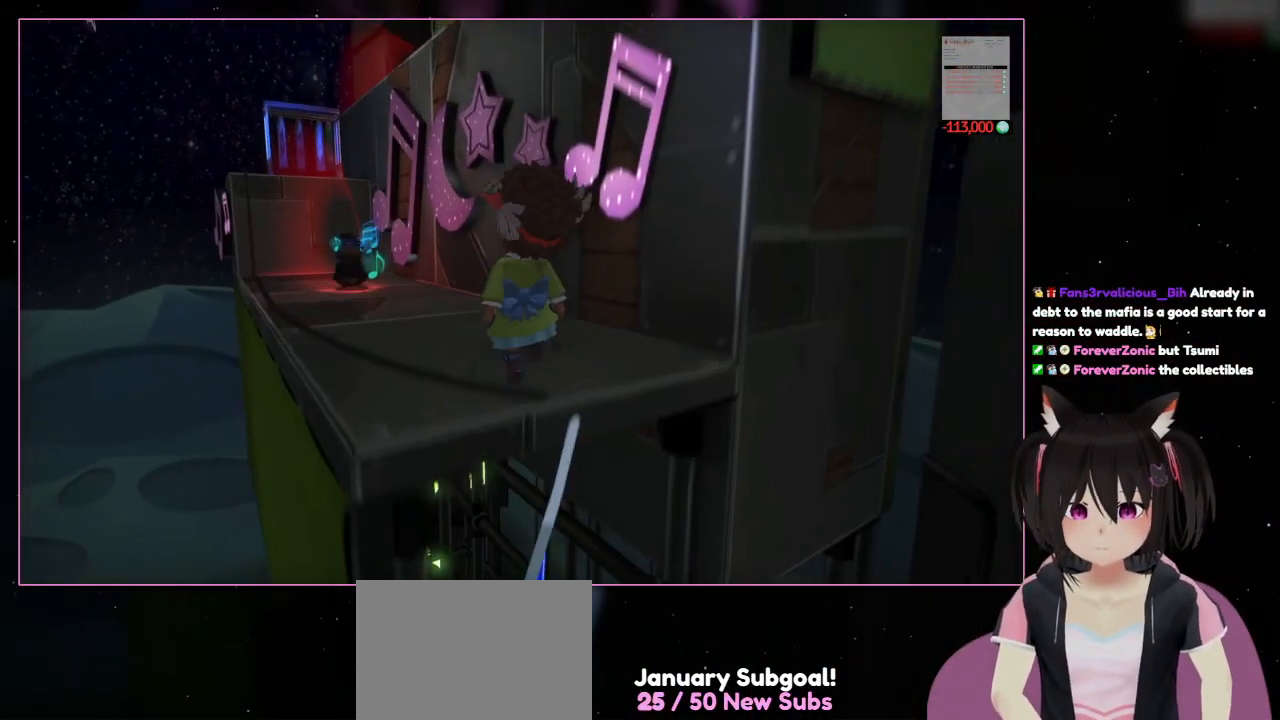
{"buttons": [], "left_stick": "up", "right_stick": "center", "events": [[33, "right_stick", "right"], [250, "right_stick", "center"]]}
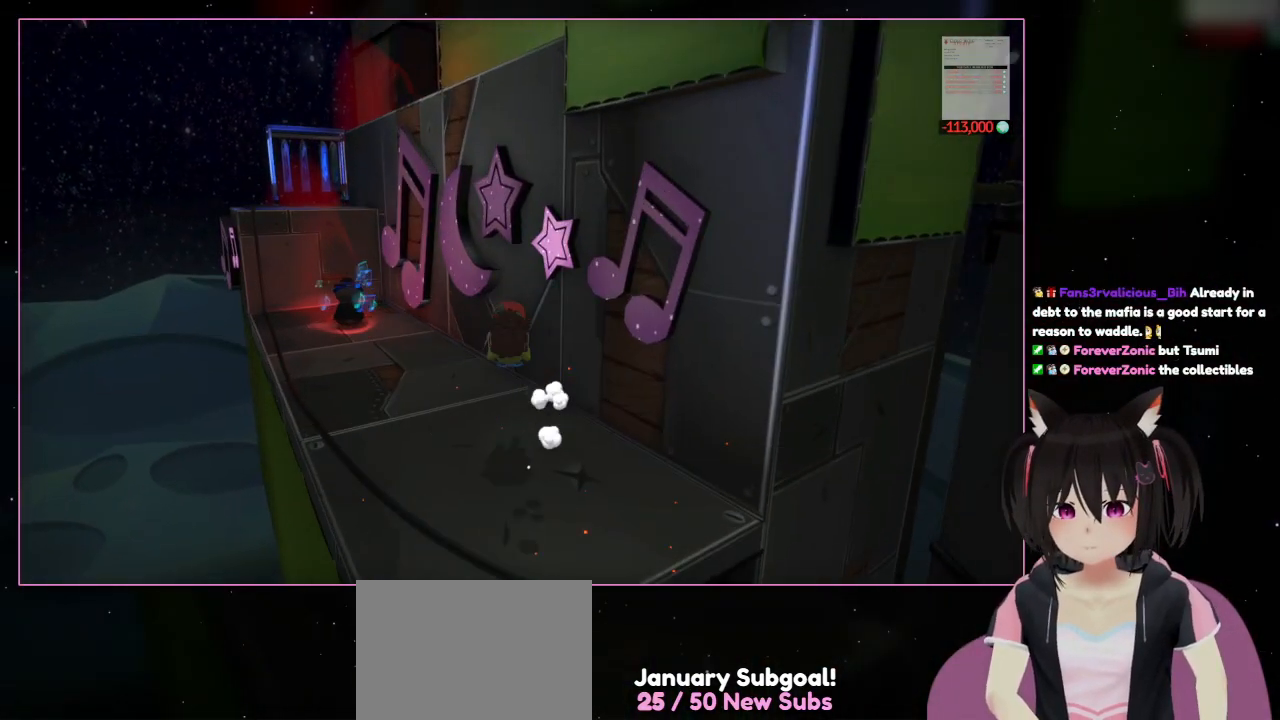
{"buttons": [], "left_stick": "up-left", "right_stick": "center", "events": [[150, "left_stick", "up-left"]]}
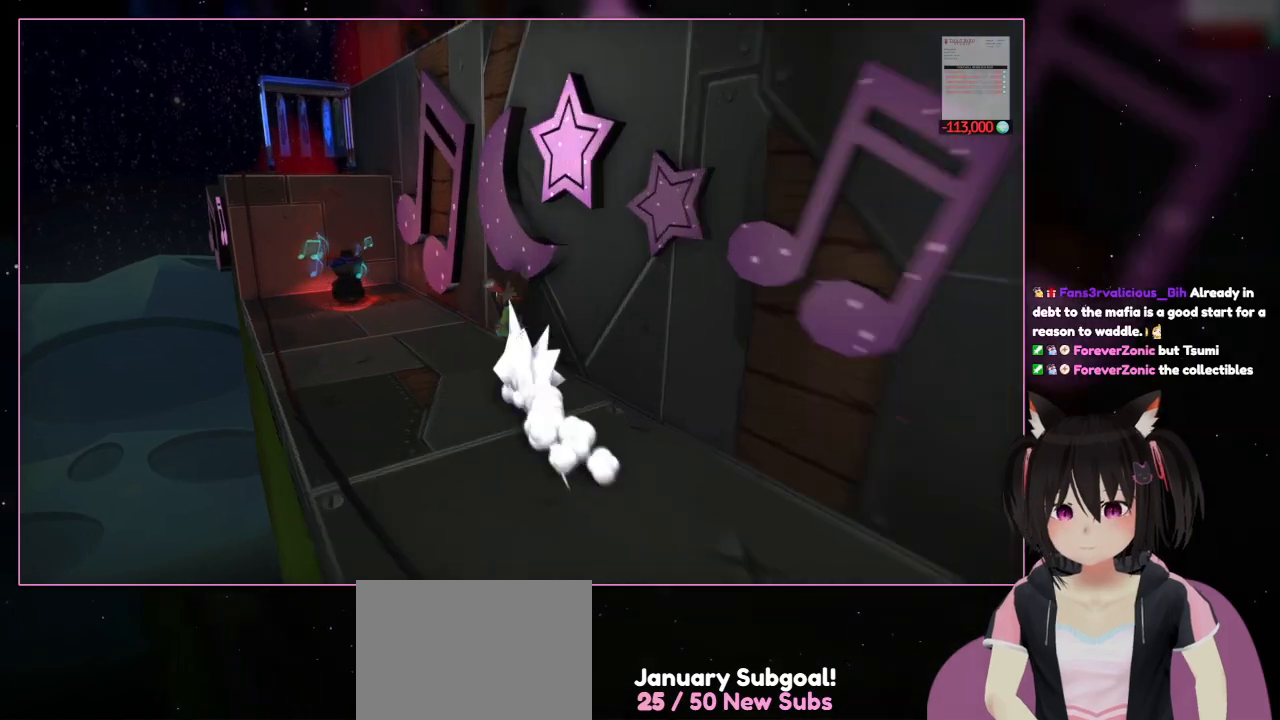
{"buttons": ["L2"], "left_stick": "up-left", "right_stick": "center", "events": [[233, "L2", "down"]]}
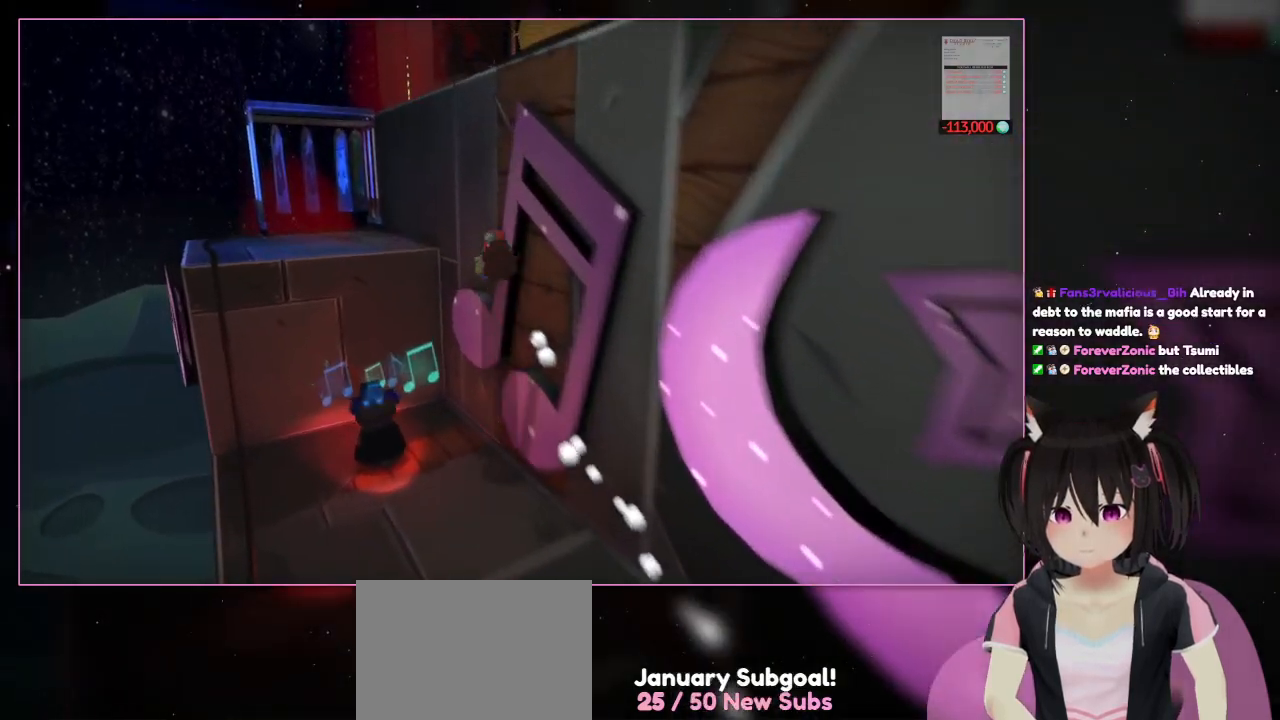
{"buttons": ["L2"], "left_stick": "up", "right_stick": "center"}
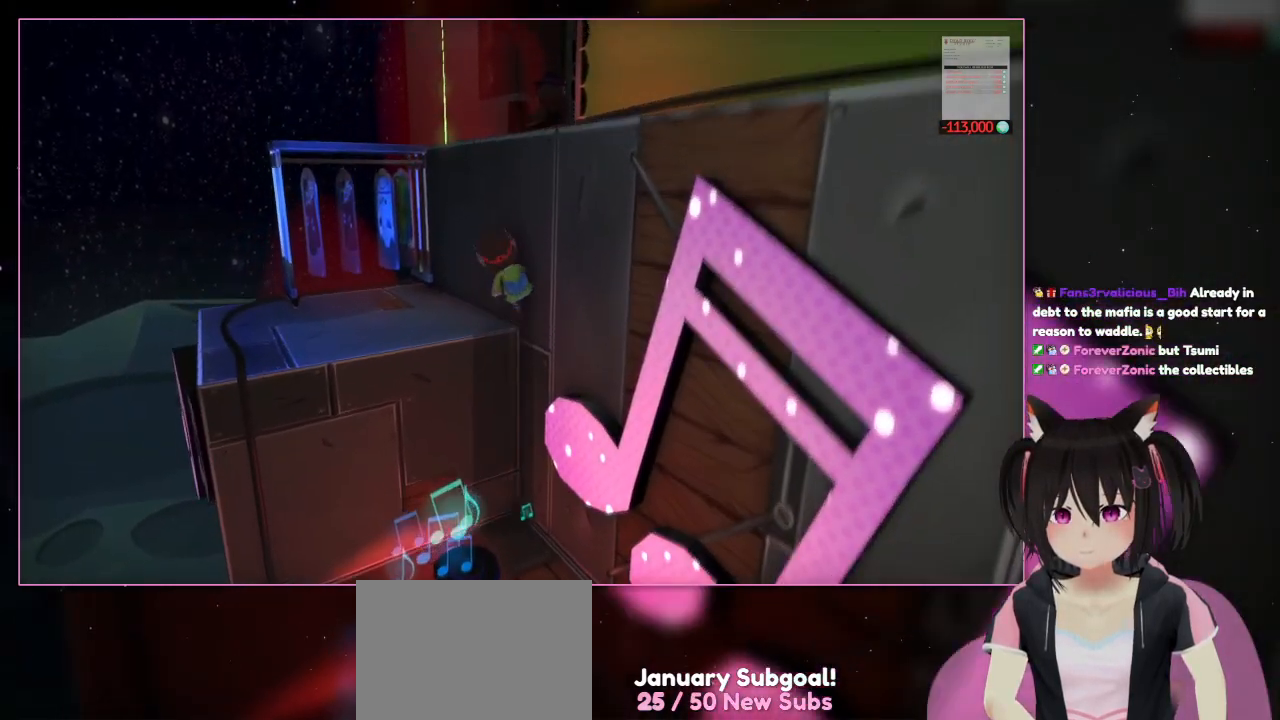
{"buttons": ["A", "L2"], "left_stick": "up", "right_stick": "center"}
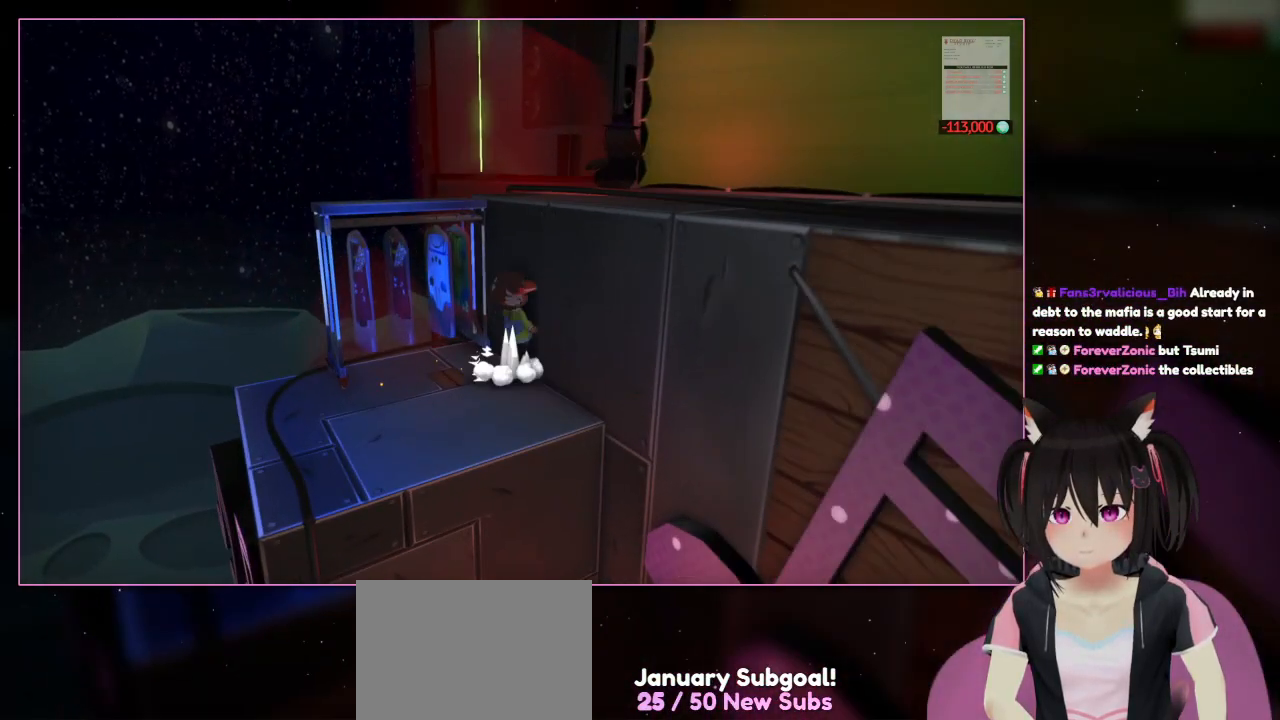
{"buttons": ["A"], "left_stick": "up-right", "right_stick": "center", "events": [[150, "A", "up"], [150, "L2", "up"], [333, "A", "down"], [333, "left_stick", "up-right"]]}
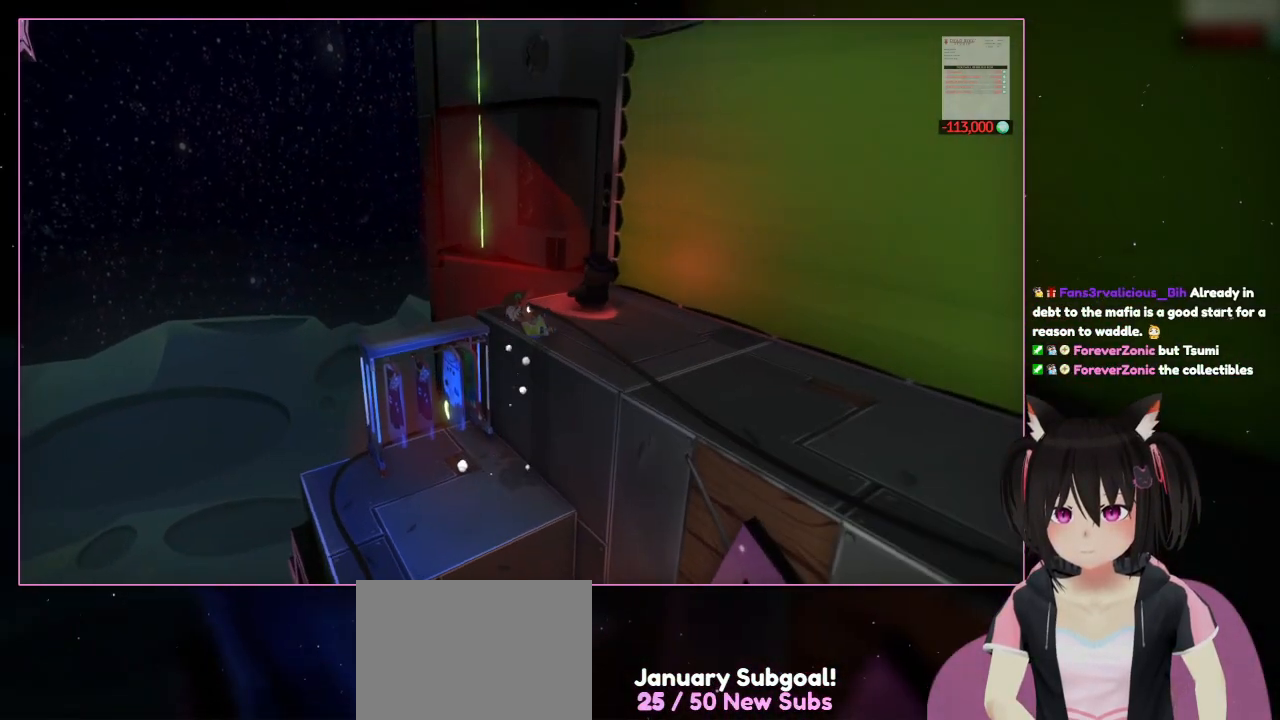
{"buttons": [], "left_stick": "up-right", "right_stick": "right", "events": [[33, "left_stick", "right"], [233, "A", "up"], [433, "left_stick", "up-right"], [433, "right_stick", "right"]]}
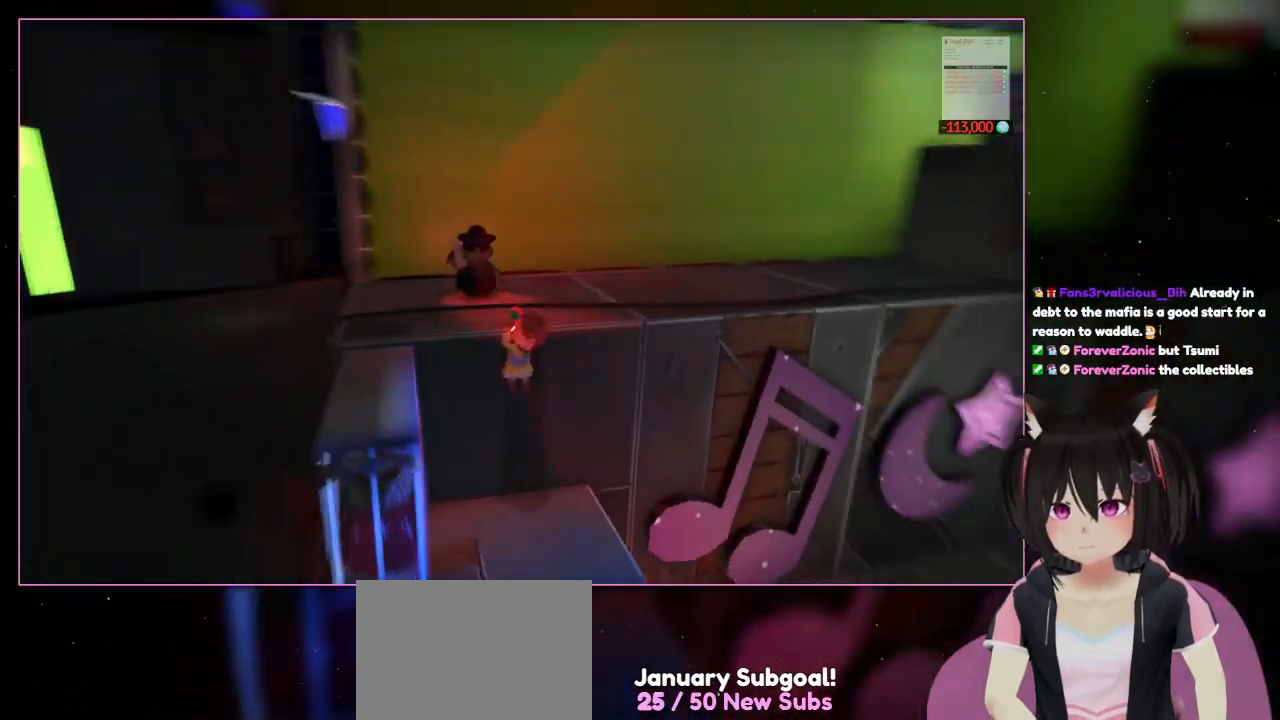
{"buttons": [], "left_stick": "up-right", "right_stick": "right", "events": [[133, "left_stick", "right"], [350, "left_stick", "up-right"]]}
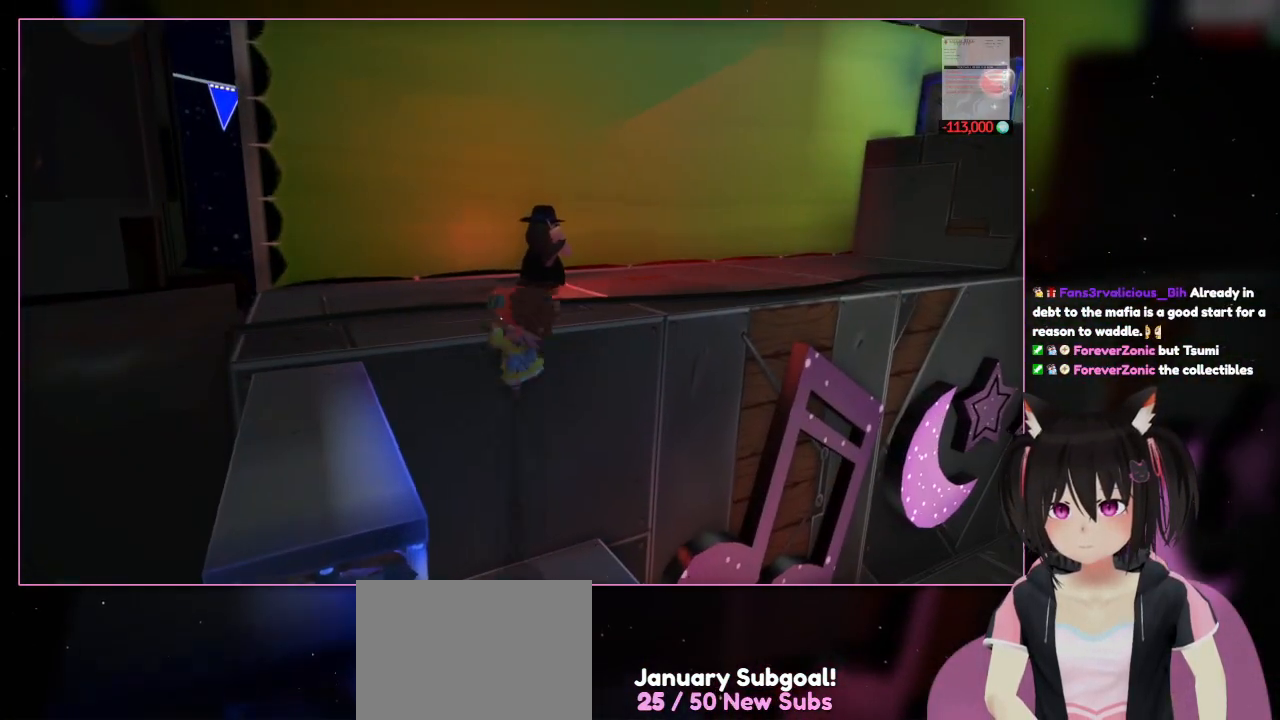
{"buttons": ["A"], "left_stick": "up", "right_stick": "center", "events": [[50, "left_stick", "center"], [50, "right_stick", "center"], [233, "A", "down"], [233, "left_stick", "up"]]}
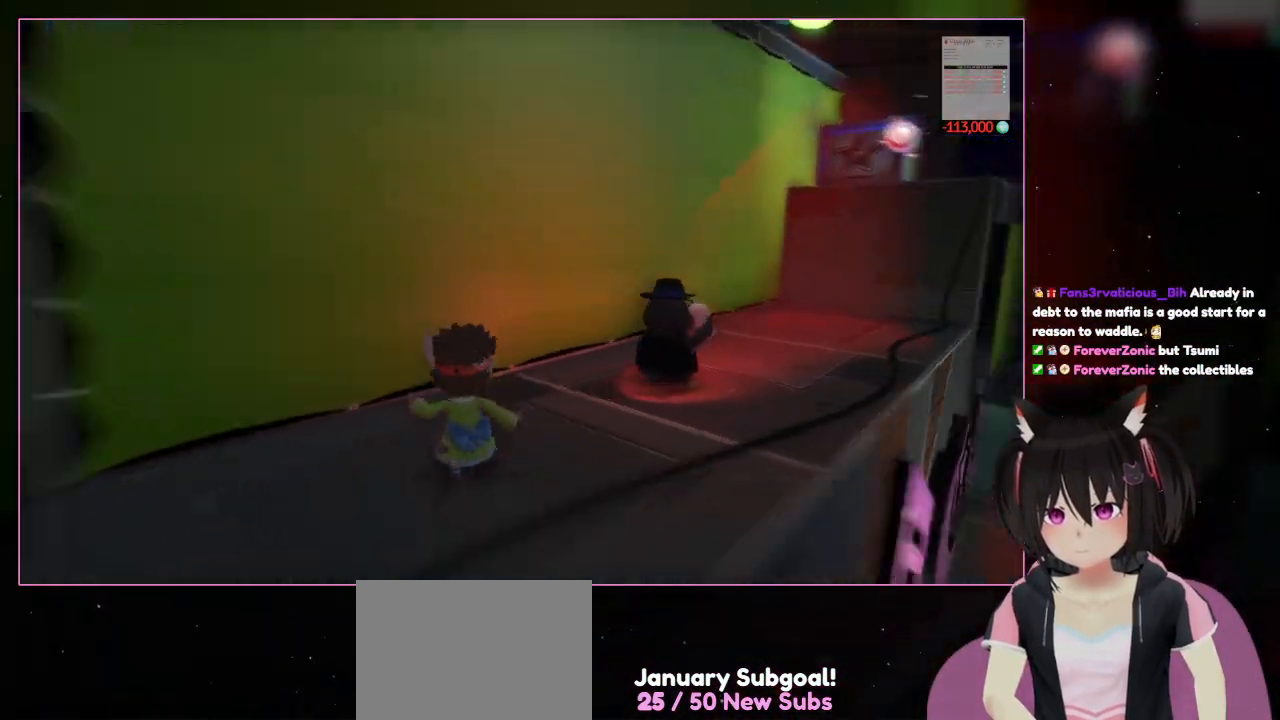
{"buttons": [], "left_stick": "up-left", "right_stick": "right", "events": [[150, "A", "up"], [150, "left_stick", "up-left"], [333, "right_stick", "right"]]}
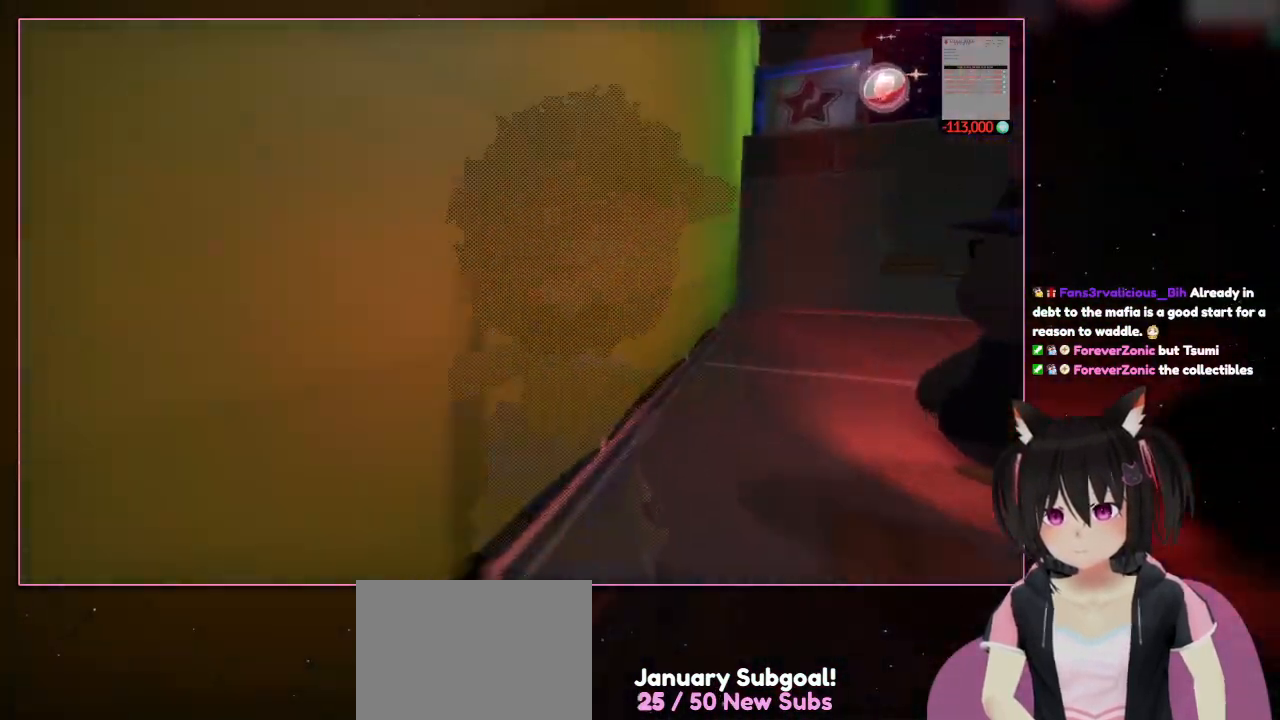
{"buttons": ["L2"], "left_stick": "up", "right_stick": "center", "events": [[33, "left_stick", "up"], [250, "right_stick", "center"], [450, "L2", "down"]]}
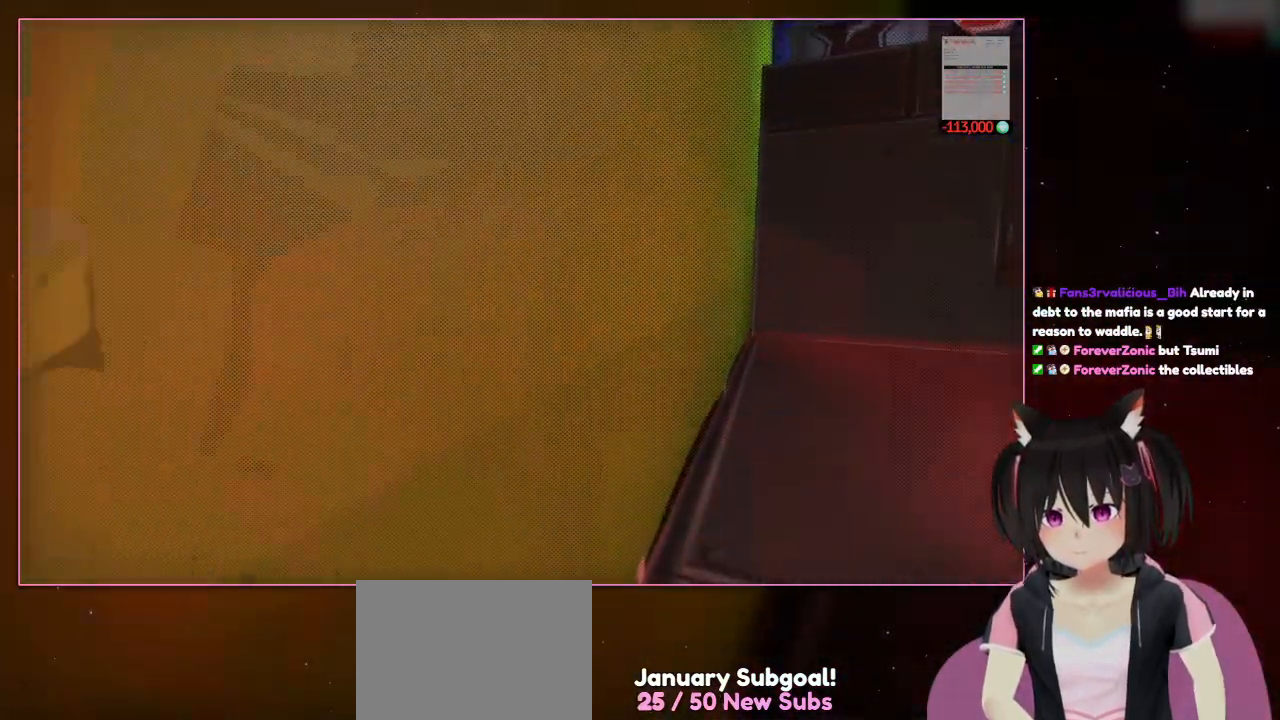
{"buttons": [], "left_stick": "down-left", "right_stick": "center", "events": [[133, "L2", "up"], [133, "left_stick", "center"], [350, "left_stick", "down-left"]]}
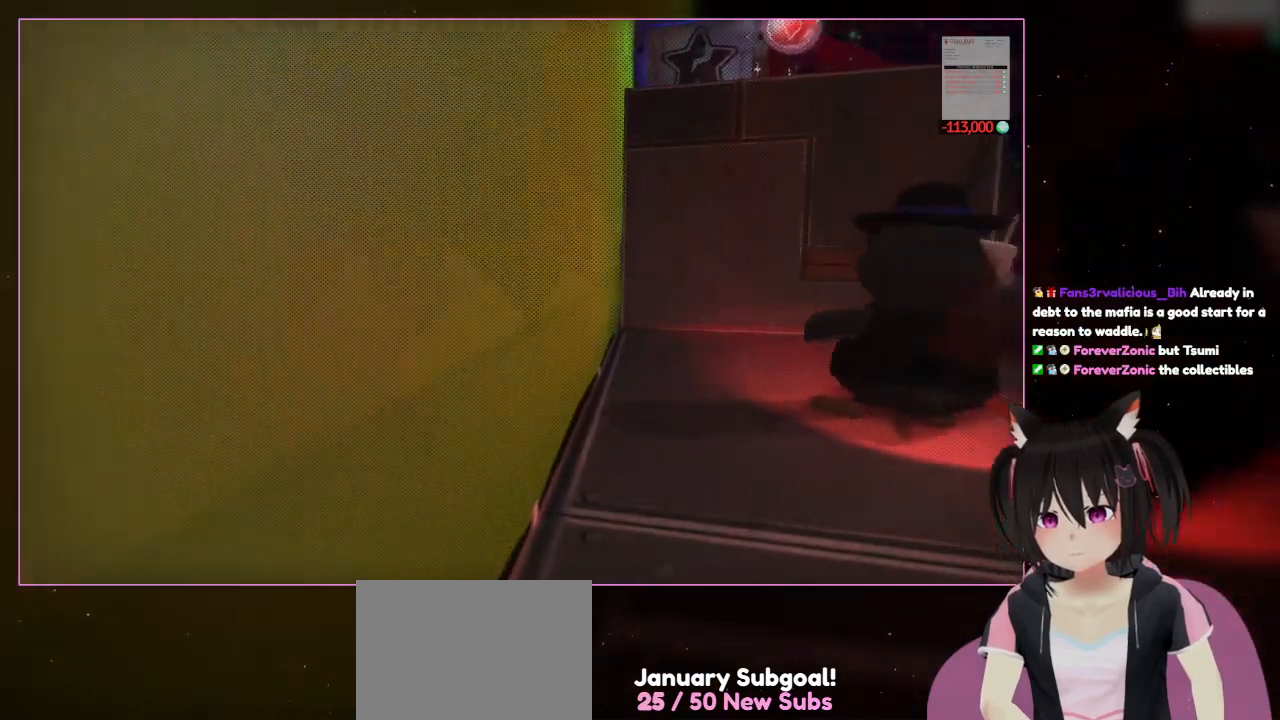
{"buttons": [], "left_stick": "up", "right_stick": "center", "events": [[33, "left_stick", "center"], [33, "right_stick", "right"], [250, "right_stick", "center"], [433, "left_stick", "up"]]}
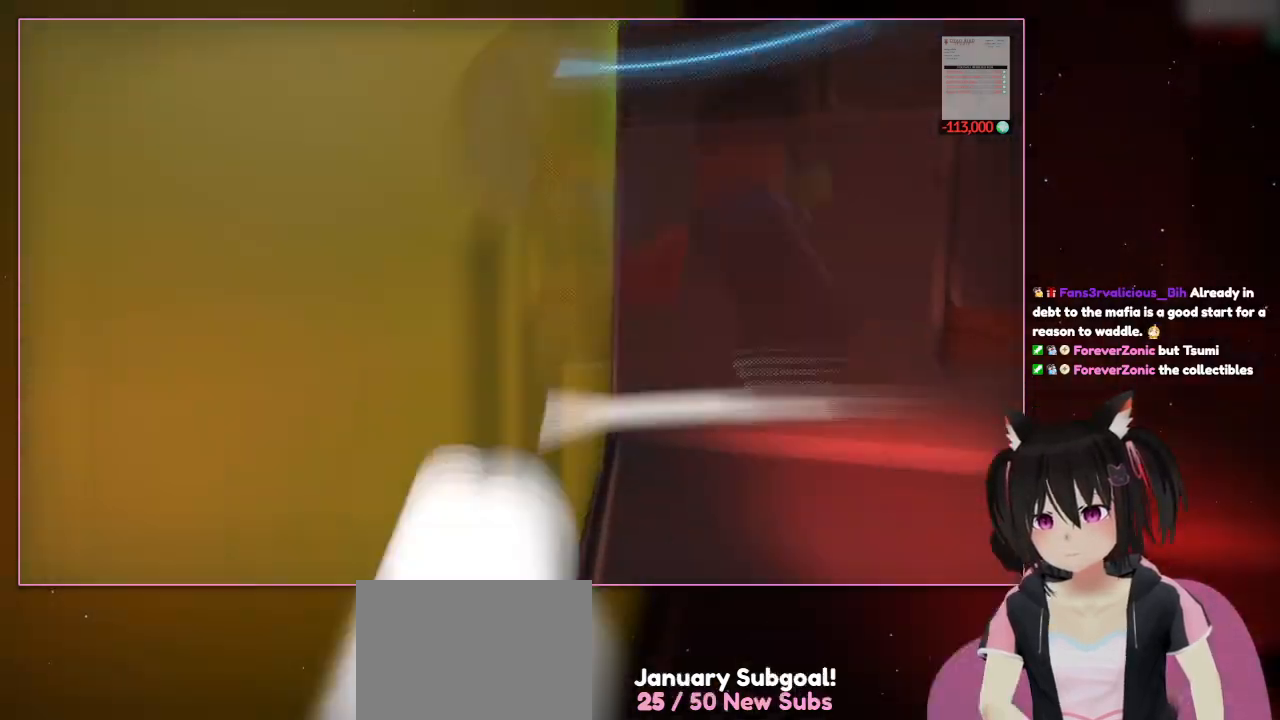
{"buttons": ["A", "L2"], "left_stick": "up", "right_stick": "center", "events": [[333, "A", "down"], [333, "L2", "down"]]}
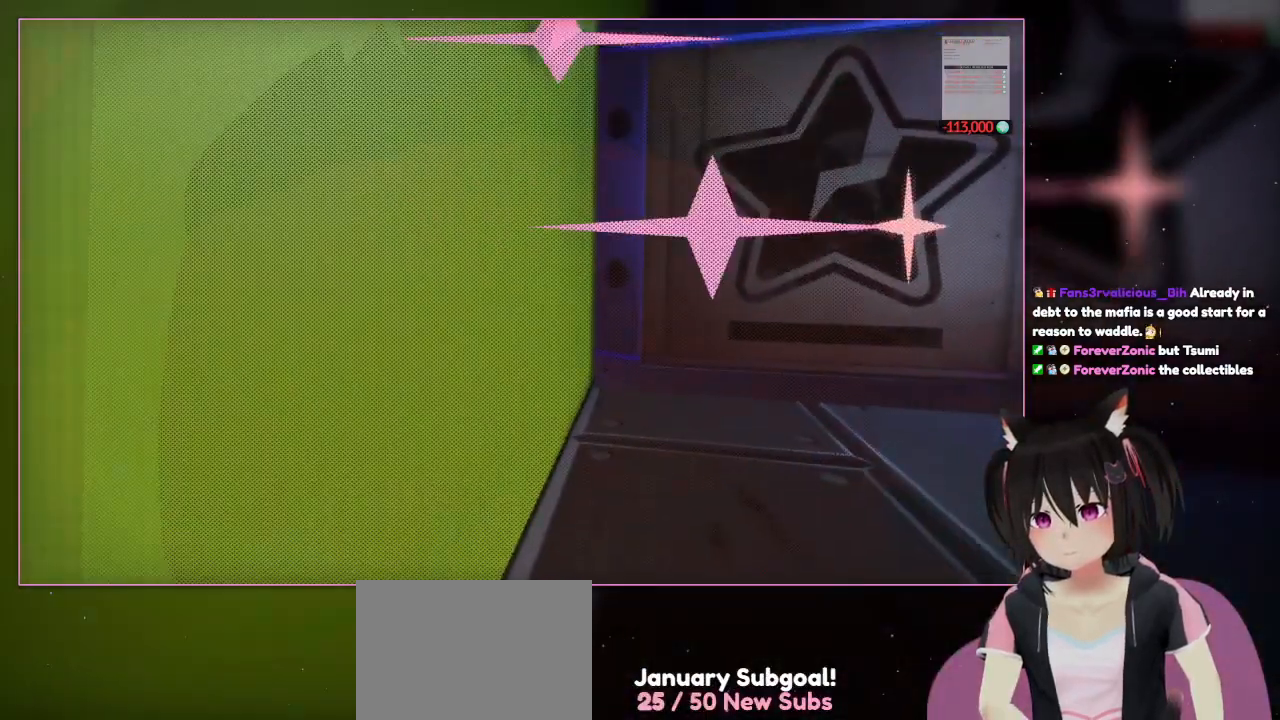
{"buttons": [], "left_stick": "up", "right_stick": "center", "events": [[33, "A", "up"], [250, "A", "down"], [450, "A", "up"], [450, "L2", "up"]]}